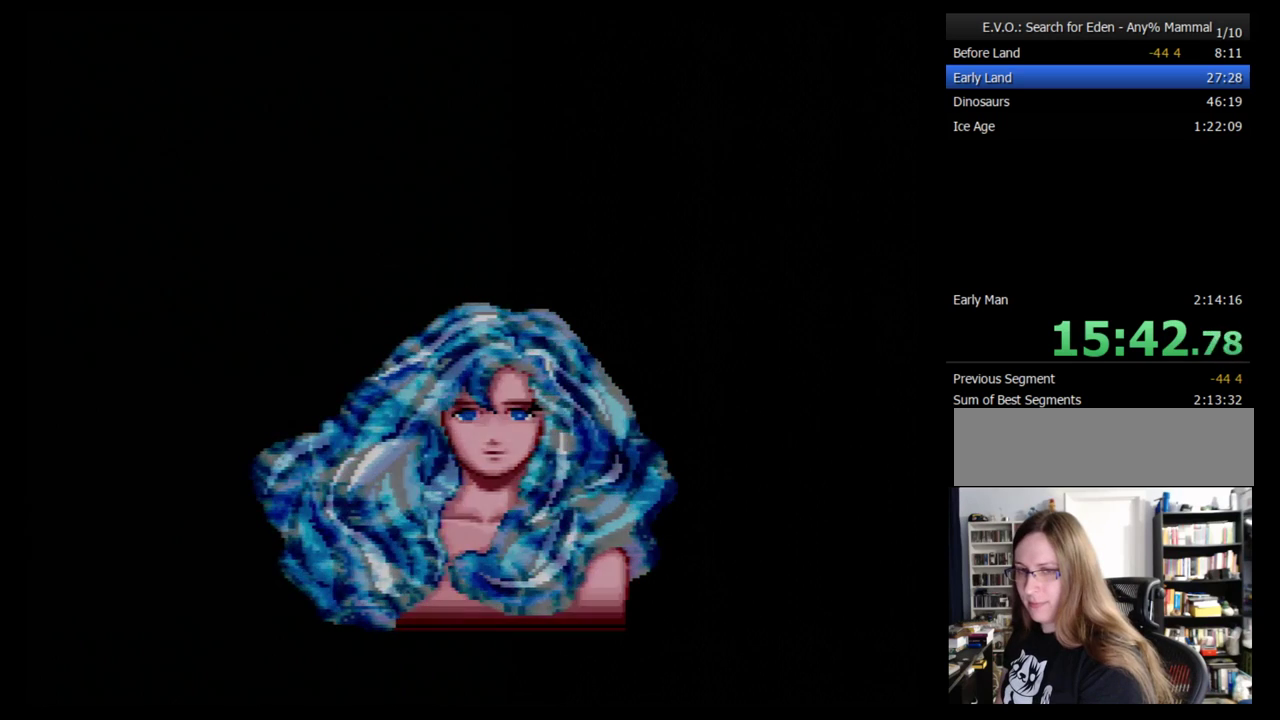
Gameplay with a controller (Nintendo layout); each line is a JSON object with the inputs held at the frame after it. "events" lists button and stick changes between this image and that frame as [ms after this image, input, new state], when the widget could be followed in between. Not read: L3 R3.
{"buttons": [], "events": [[34, "B", "up"], [103, "B", "down"], [190, "B", "up"]]}
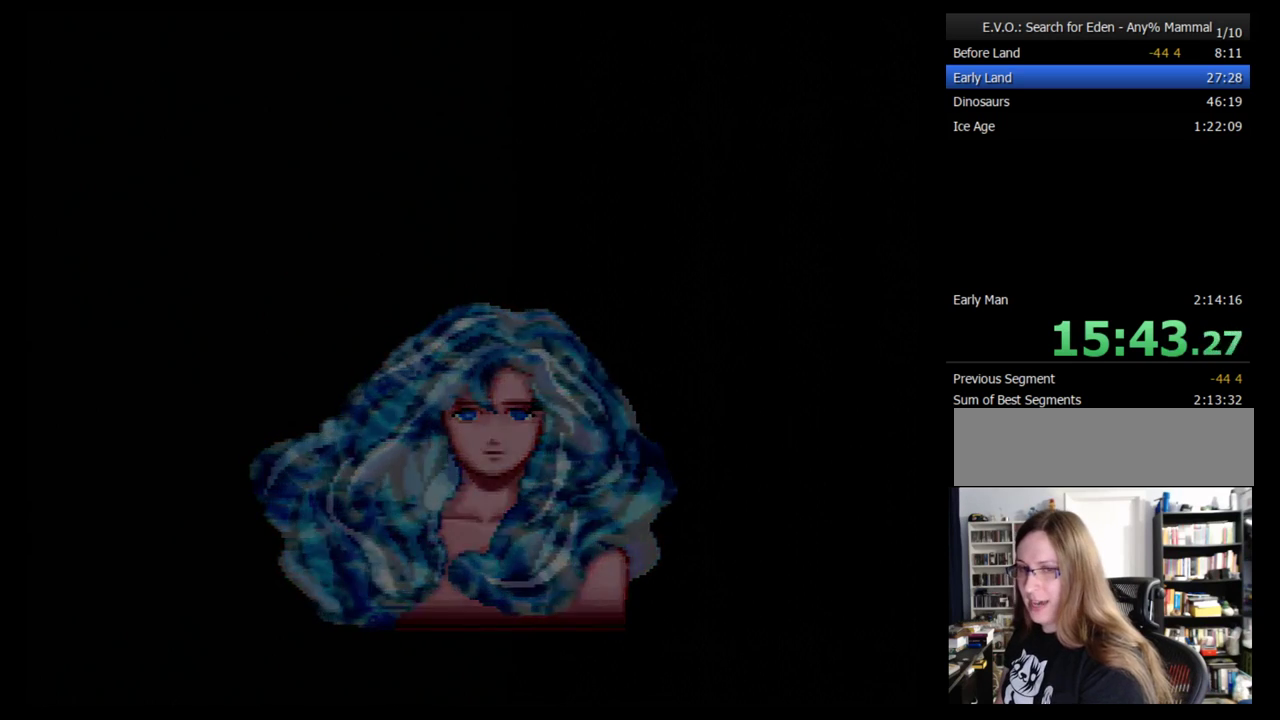
{"buttons": [], "events": []}
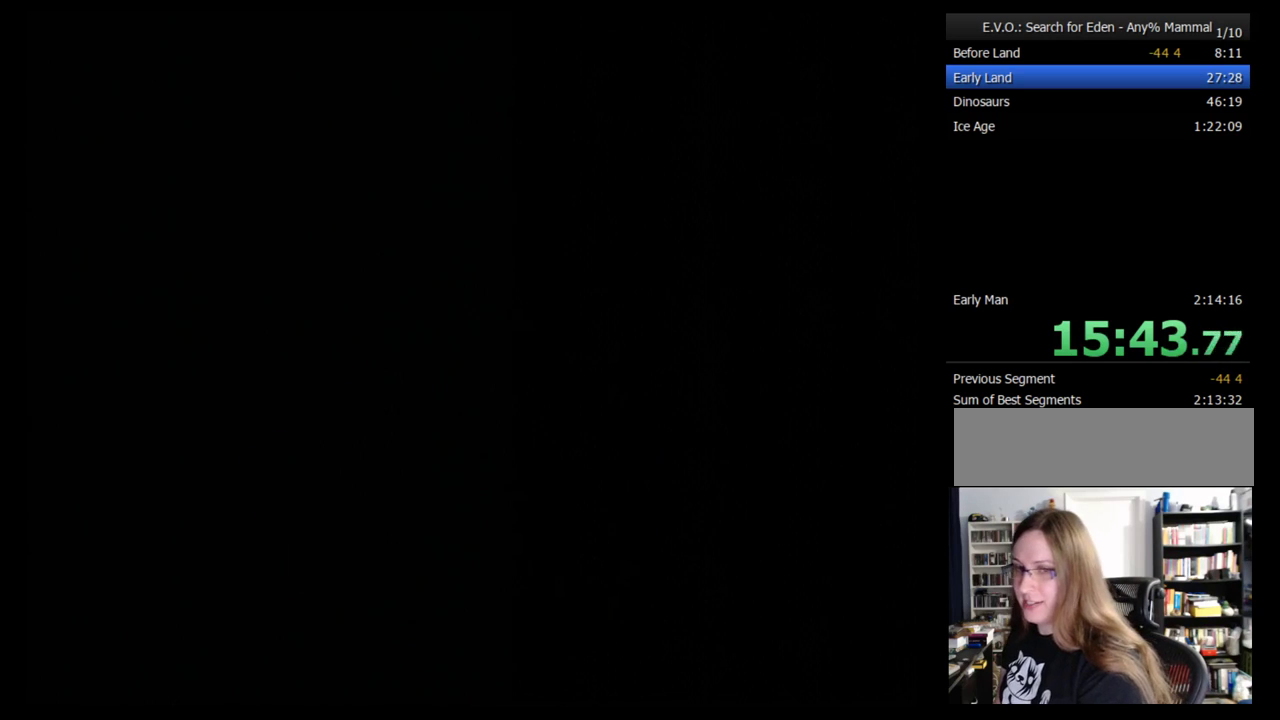
{"buttons": [], "events": []}
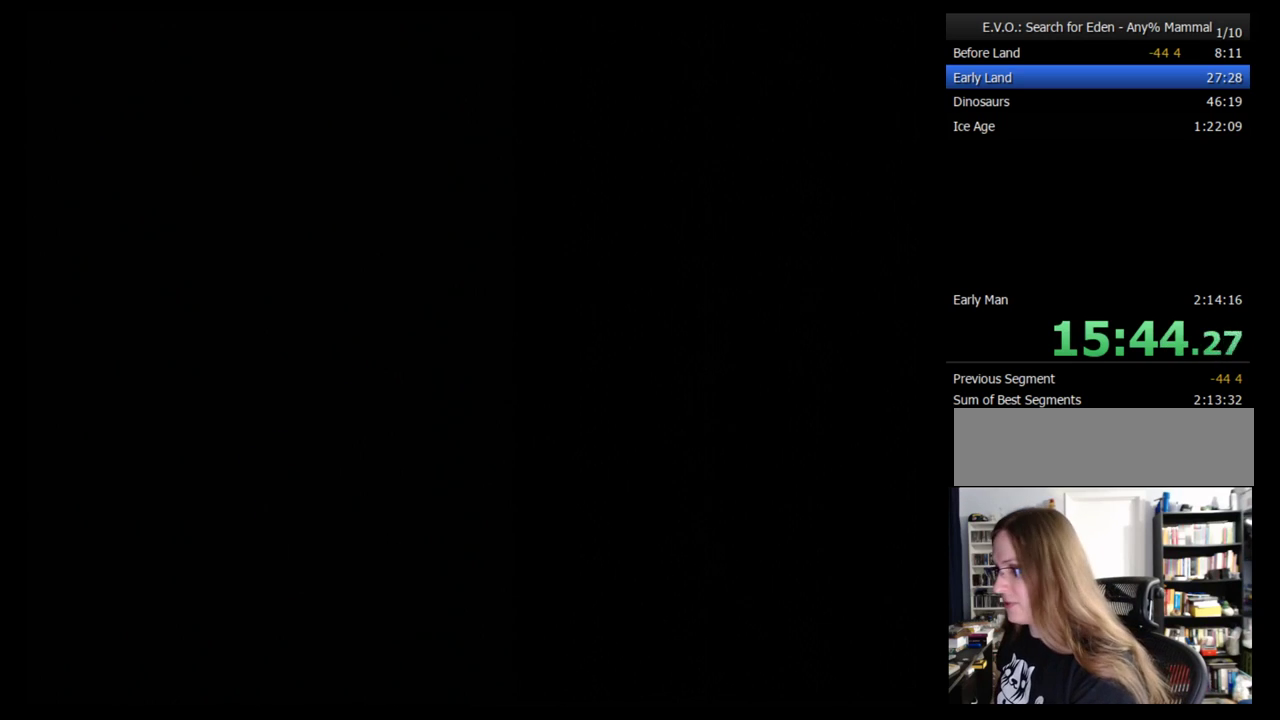
{"buttons": [], "events": []}
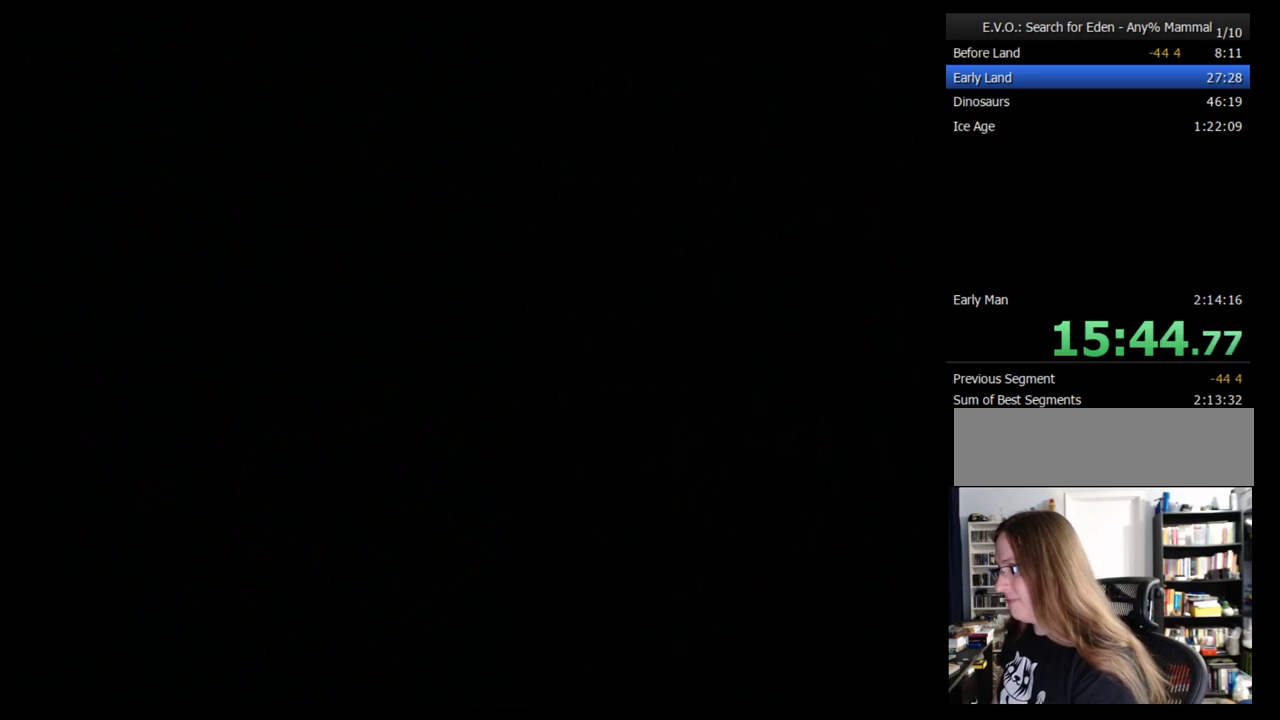
{"buttons": [], "events": []}
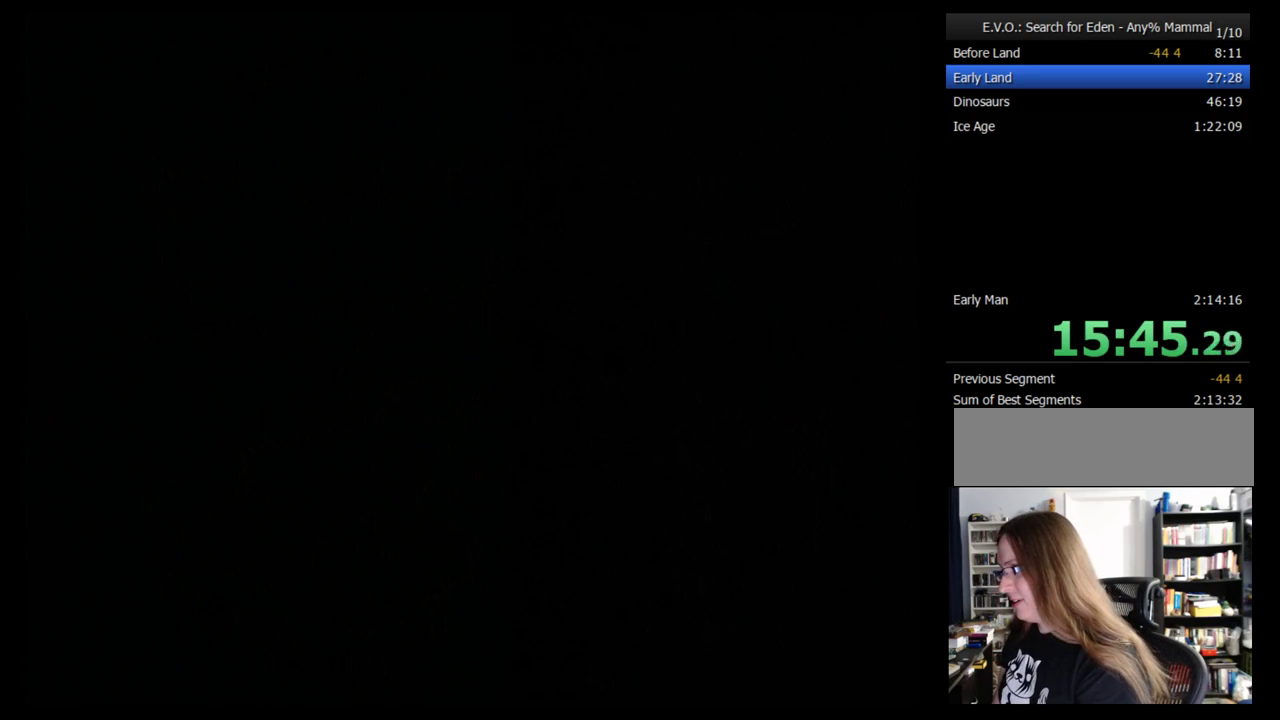
{"buttons": ["B"], "events": [[483, "B", "down"]]}
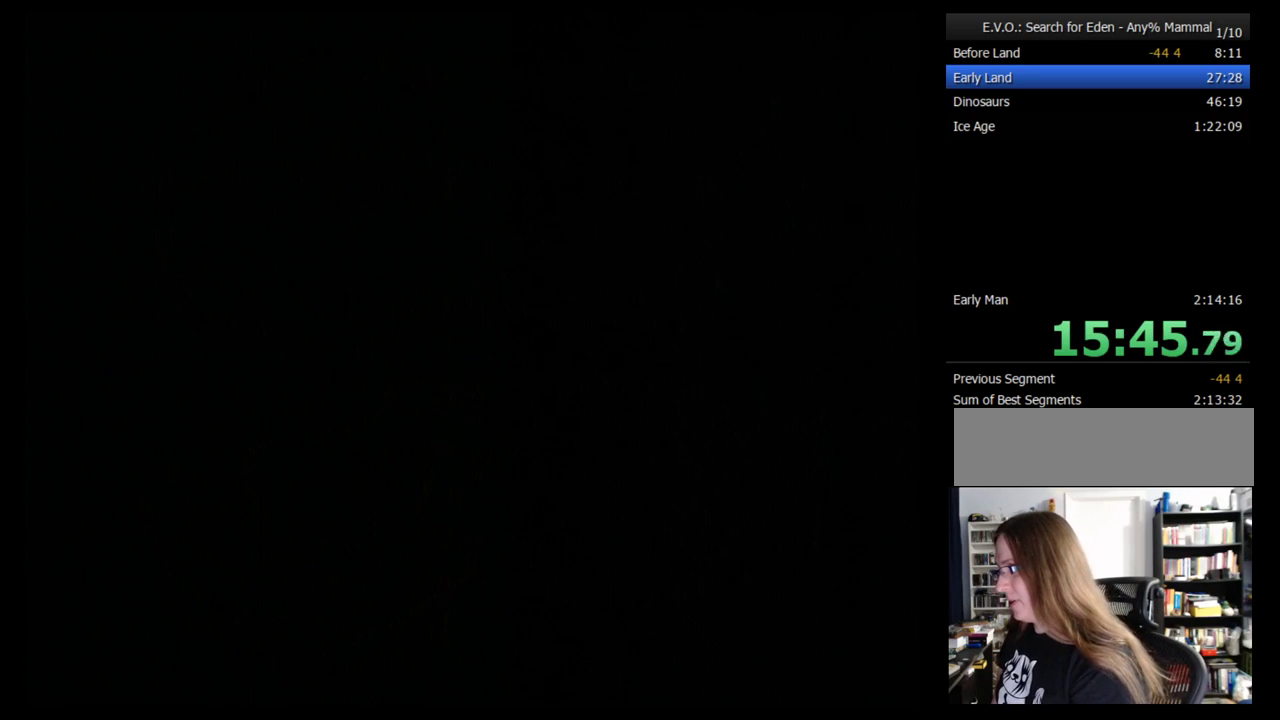
{"buttons": [], "events": [[86, "B", "up"], [155, "B", "down"], [224, "B", "up"], [259, "B", "down"], [362, "B", "up"], [397, "B", "down"], [483, "B", "up"]]}
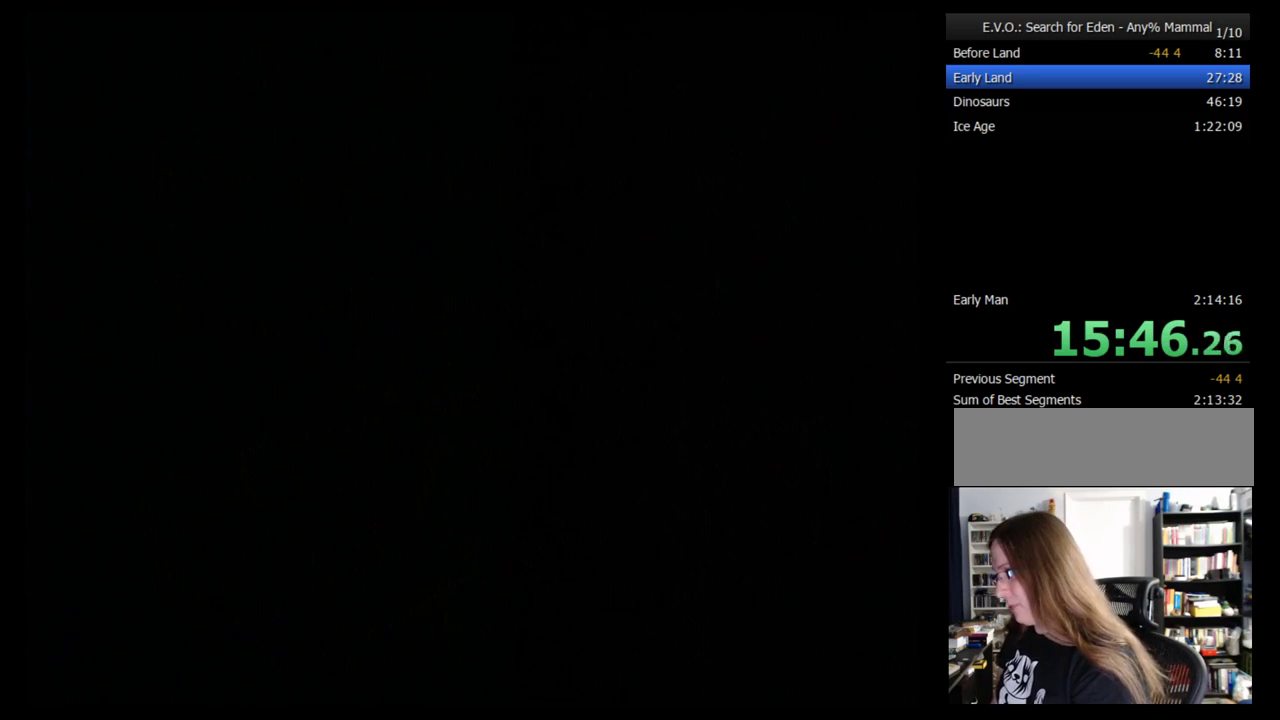
{"buttons": ["B"], "events": [[17, "B", "down"], [155, "B", "up"], [190, "B", "down"], [259, "B", "up"], [328, "B", "down"], [397, "B", "up"], [466, "B", "down"]]}
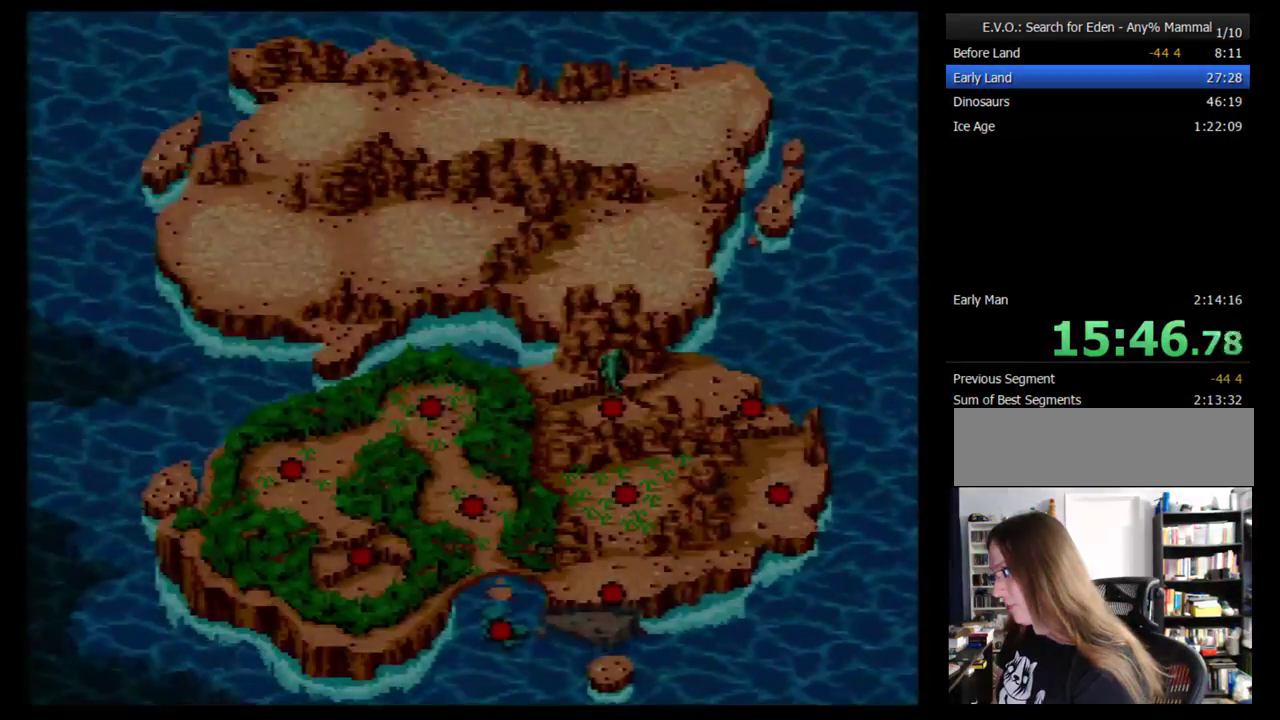
{"buttons": [], "events": [[52, "B", "up"], [121, "B", "down"], [190, "B", "up"], [241, "B", "down"], [328, "B", "up"], [397, "B", "down"], [500, "B", "up"]]}
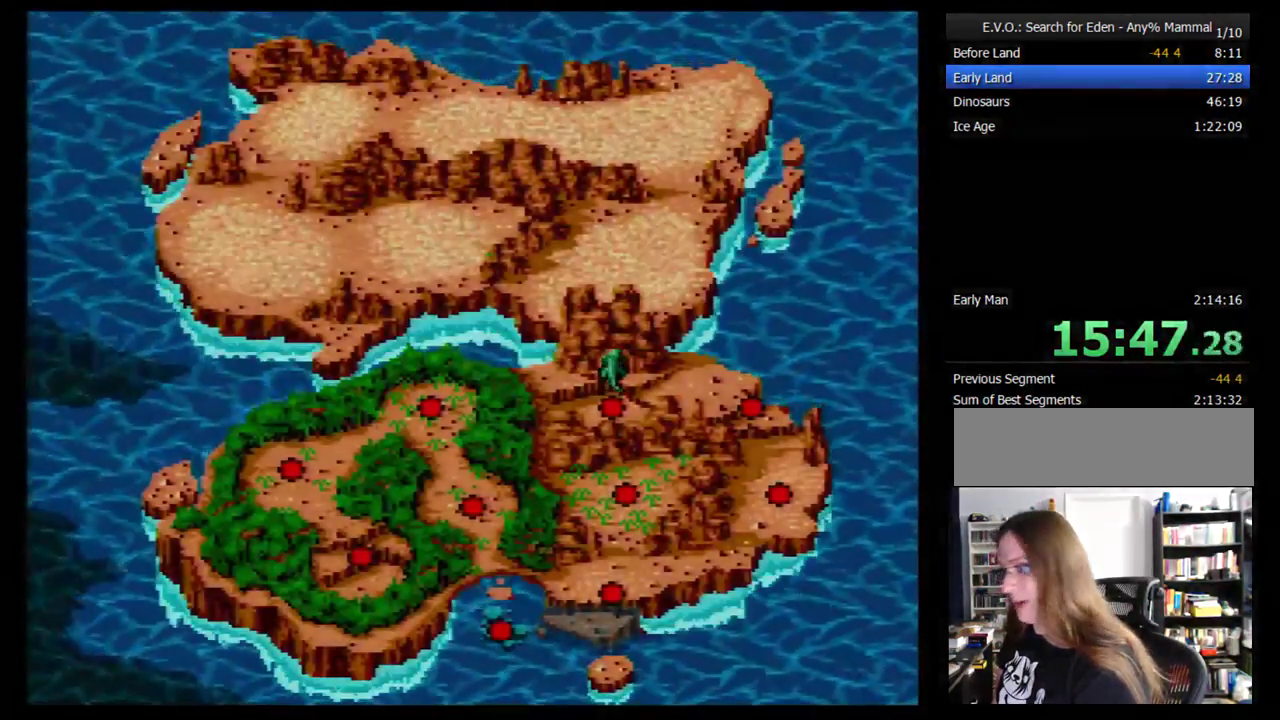
{"buttons": [], "events": [[52, "B", "down"], [293, "B", "up"], [397, "B", "down"], [466, "B", "up"]]}
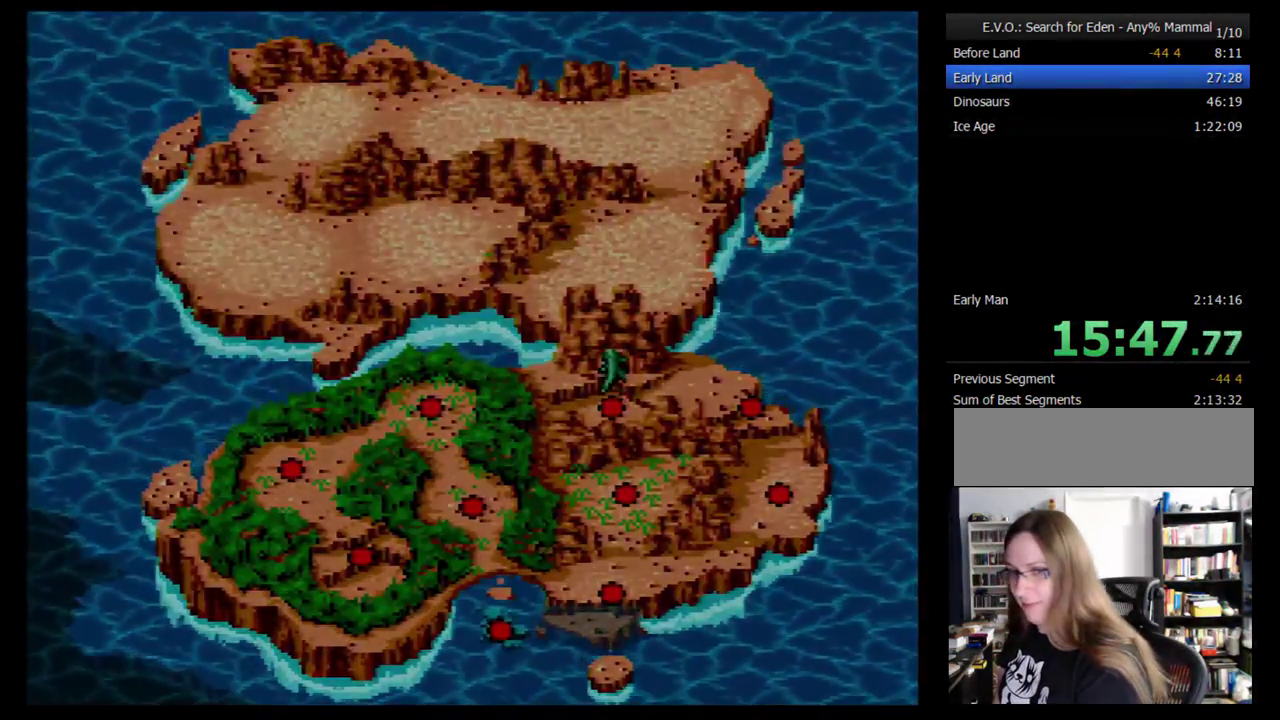
{"buttons": [], "events": [[17, "B", "down"], [121, "B", "up"], [190, "B", "down"], [259, "B", "up"]]}
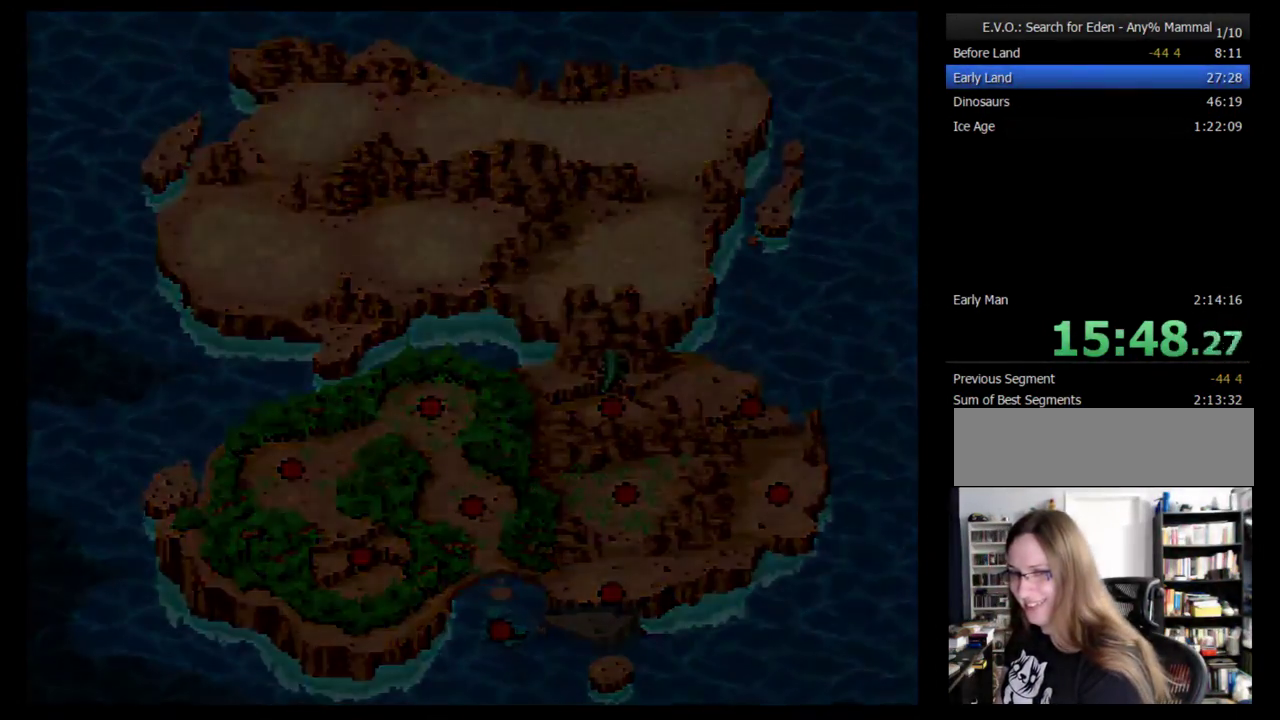
{"buttons": [], "events": [[362, "DPAD_RIGHT", "down"], [414, "DPAD_RIGHT", "up"]]}
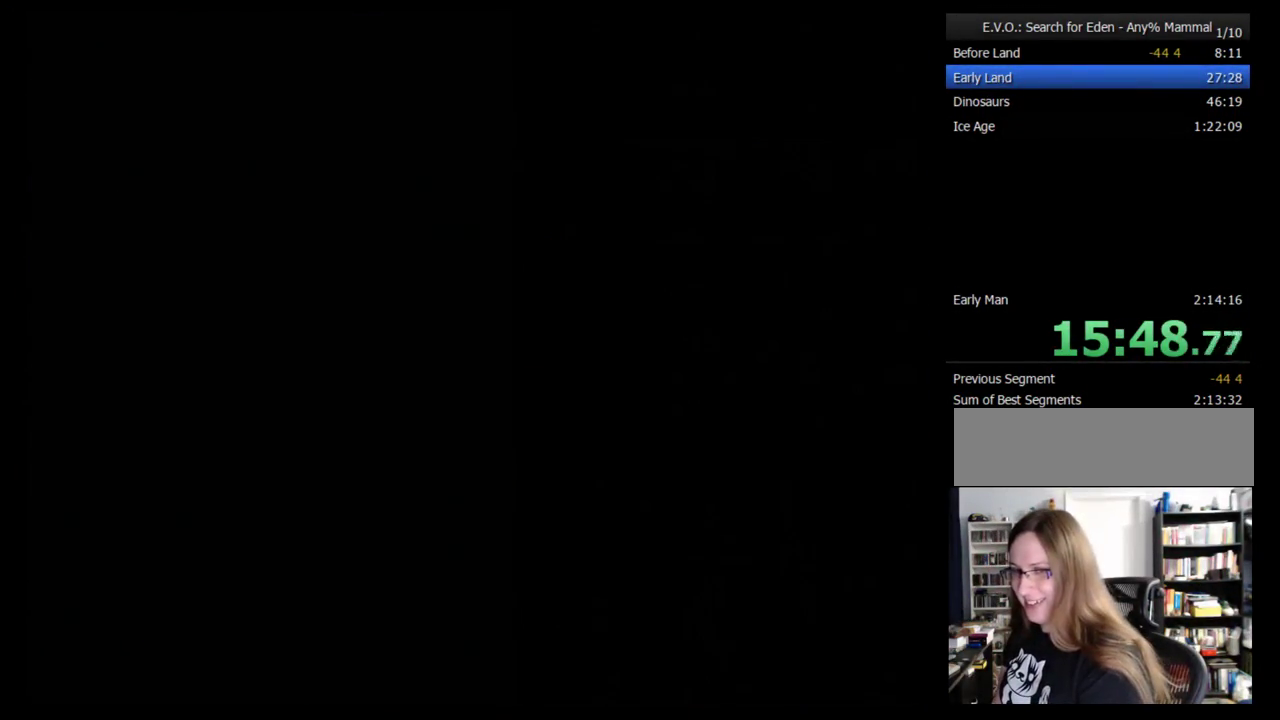
{"buttons": ["DPAD_RIGHT"], "events": [[17, "DPAD_RIGHT", "down"], [86, "DPAD_RIGHT", "up"], [155, "DPAD_RIGHT", "down"], [207, "DPAD_RIGHT", "up"], [259, "DPAD_RIGHT", "down"], [362, "DPAD_RIGHT", "up"], [414, "DPAD_RIGHT", "down"]]}
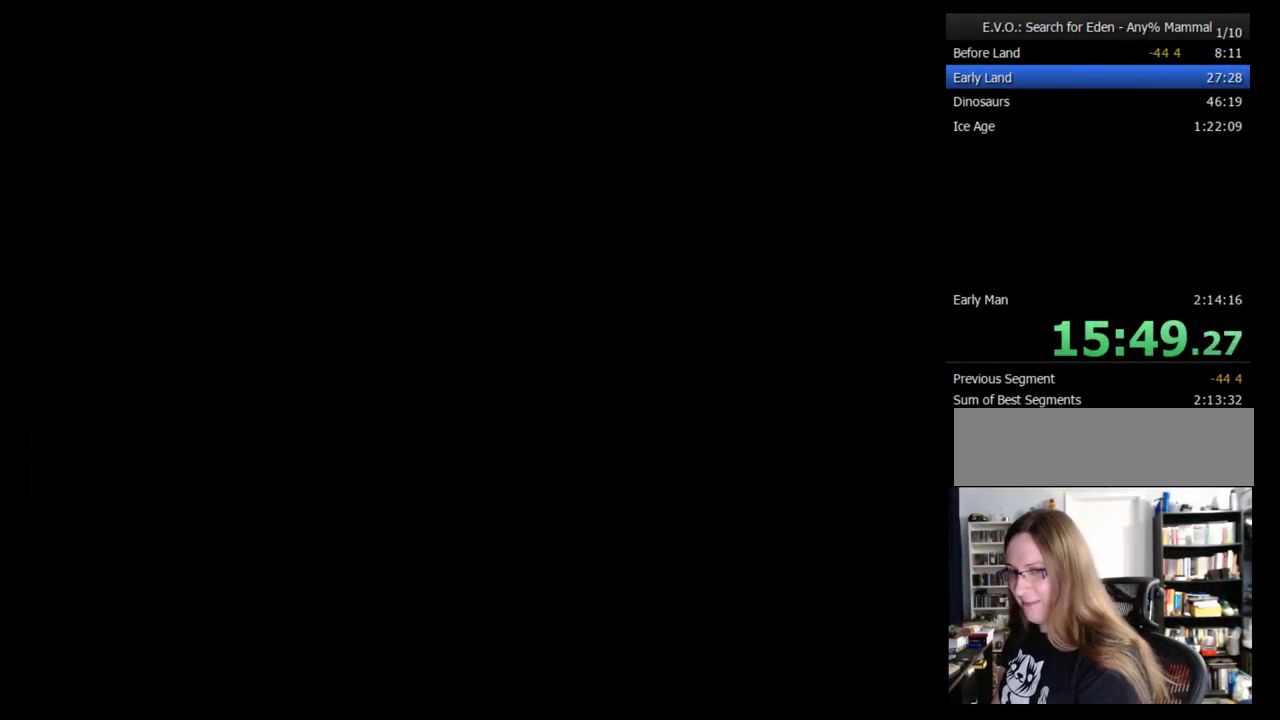
{"buttons": ["DPAD_RIGHT"], "events": [[17, "DPAD_RIGHT", "up"], [86, "DPAD_RIGHT", "down"], [138, "DPAD_RIGHT", "up"], [207, "DPAD_RIGHT", "down"], [293, "DPAD_RIGHT", "up"], [345, "DPAD_RIGHT", "down"], [414, "DPAD_RIGHT", "up"], [483, "DPAD_RIGHT", "down"]]}
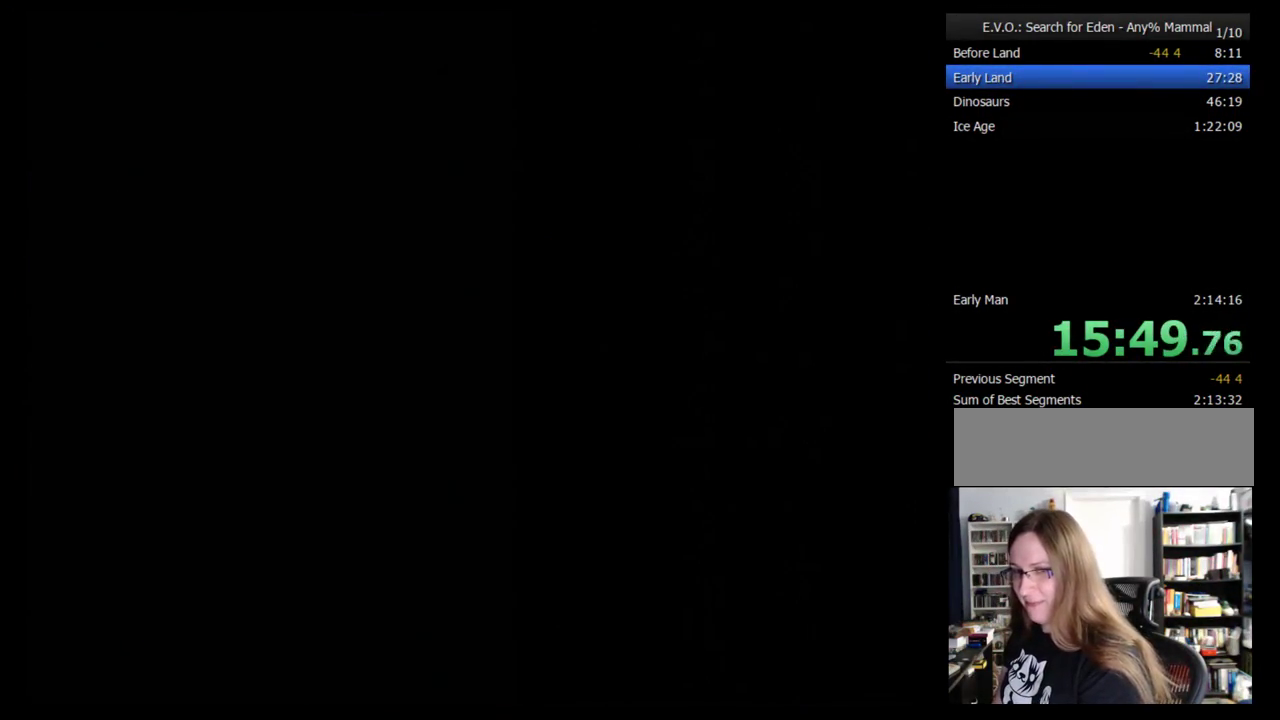
{"buttons": ["DPAD_RIGHT"], "events": [[69, "DPAD_RIGHT", "up"], [138, "DPAD_RIGHT", "down"], [379, "DPAD_RIGHT", "up"], [483, "DPAD_RIGHT", "down"]]}
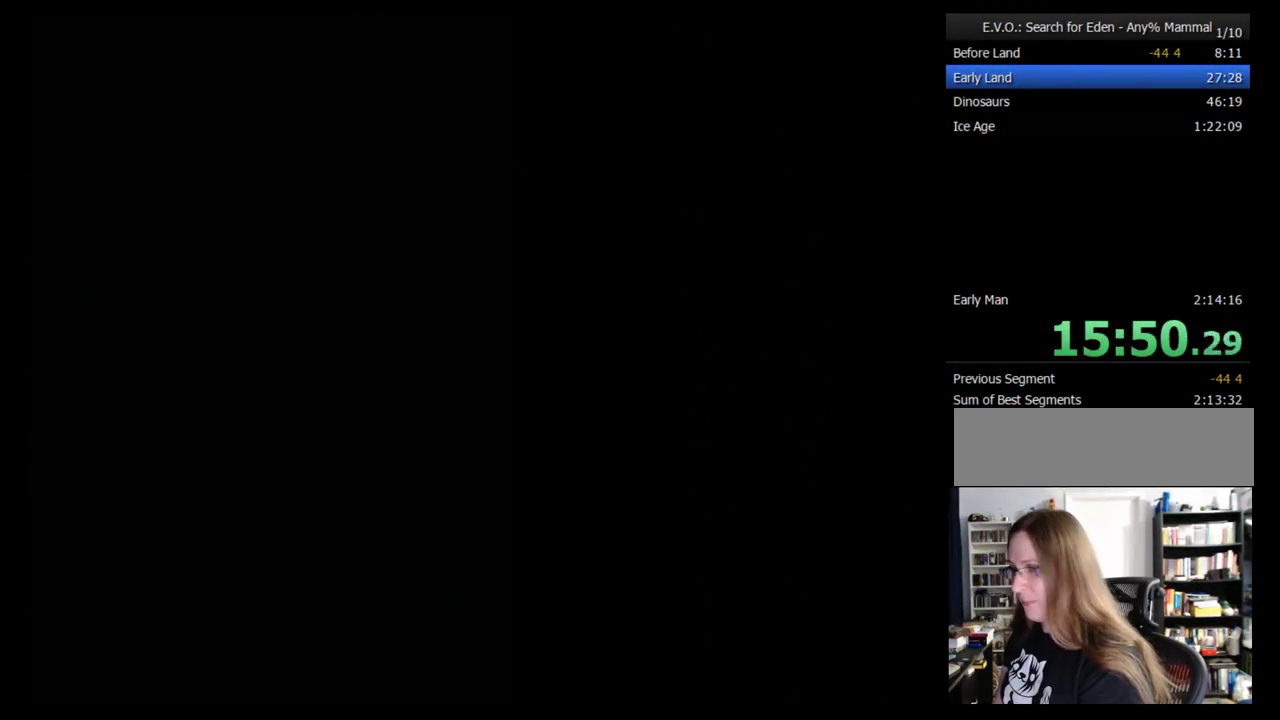
{"buttons": [], "events": [[34, "DPAD_RIGHT", "up"], [103, "DPAD_RIGHT", "down"], [207, "DPAD_RIGHT", "up"], [259, "DPAD_RIGHT", "down"], [345, "DPAD_RIGHT", "up"], [414, "DPAD_RIGHT", "down"], [500, "DPAD_RIGHT", "up"]]}
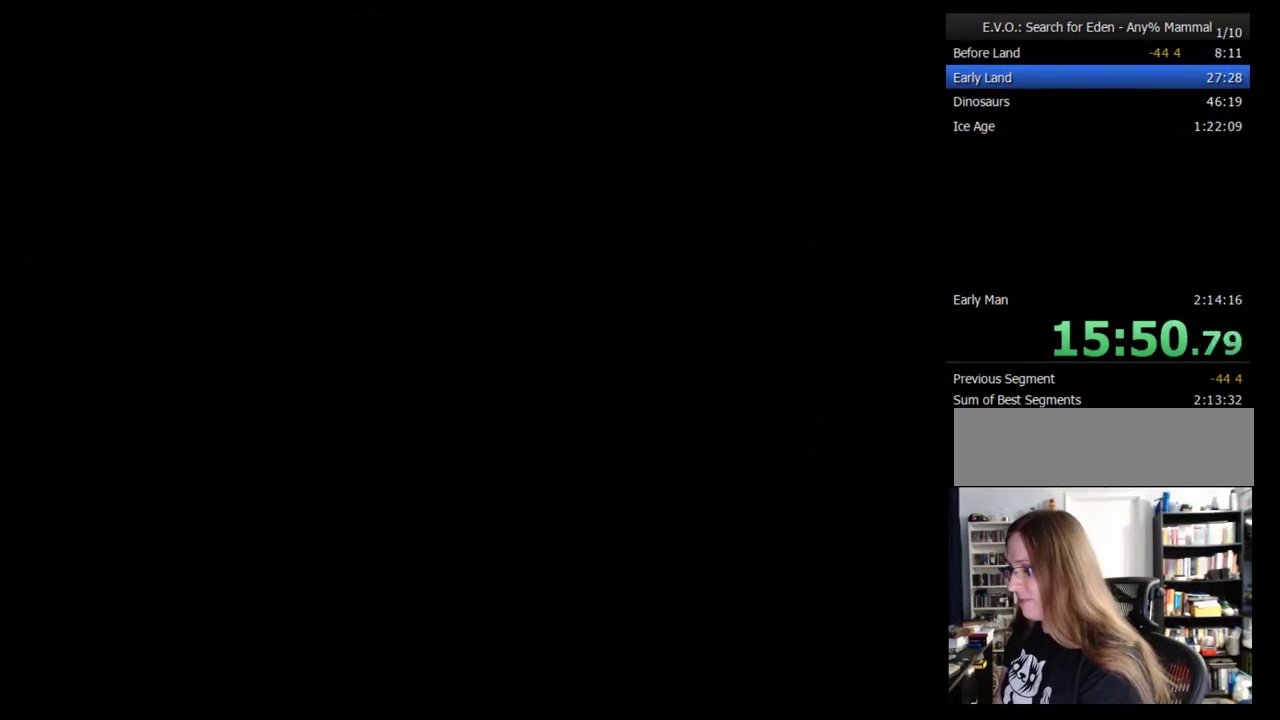
{"buttons": ["DPAD_RIGHT"], "events": [[34, "DPAD_RIGHT", "down"], [172, "DPAD_RIGHT", "up"], [190, "DPAD_RIGHT", "down"], [276, "DPAD_RIGHT", "up"], [379, "DPAD_RIGHT", "down"], [431, "DPAD_RIGHT", "up"], [500, "DPAD_RIGHT", "down"]]}
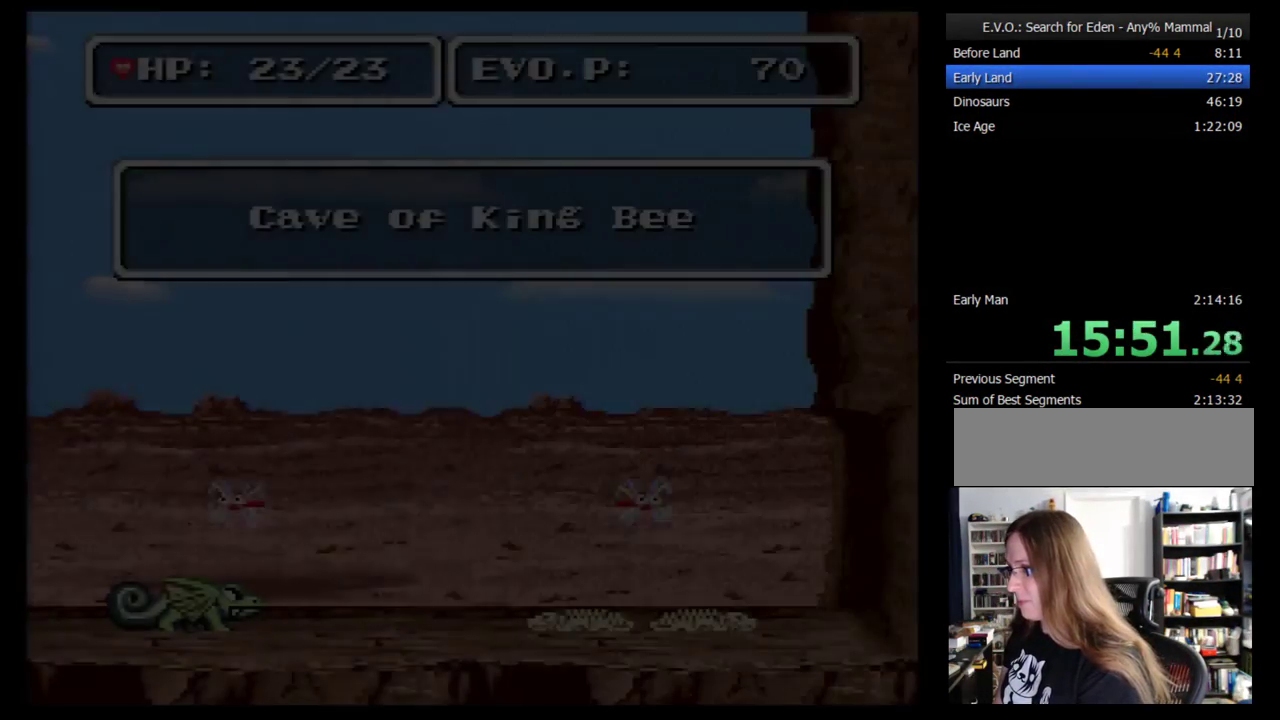
{"buttons": ["DPAD_RIGHT"], "events": [[86, "DPAD_RIGHT", "up"], [155, "DPAD_RIGHT", "down"], [362, "DPAD_RIGHT", "up"], [431, "DPAD_RIGHT", "down"]]}
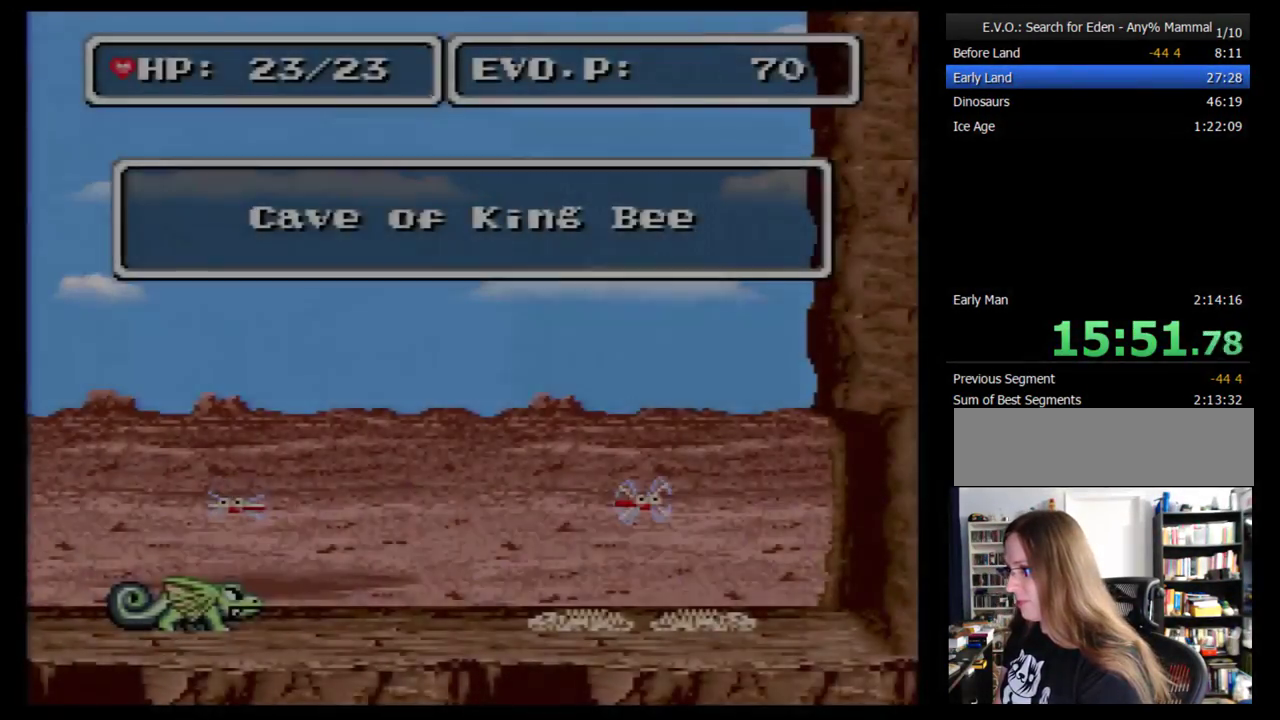
{"buttons": [], "events": [[17, "DPAD_RIGHT", "up"], [241, "DPAD_RIGHT", "down"], [328, "DPAD_RIGHT", "up"], [397, "DPAD_RIGHT", "down"], [448, "DPAD_RIGHT", "up"]]}
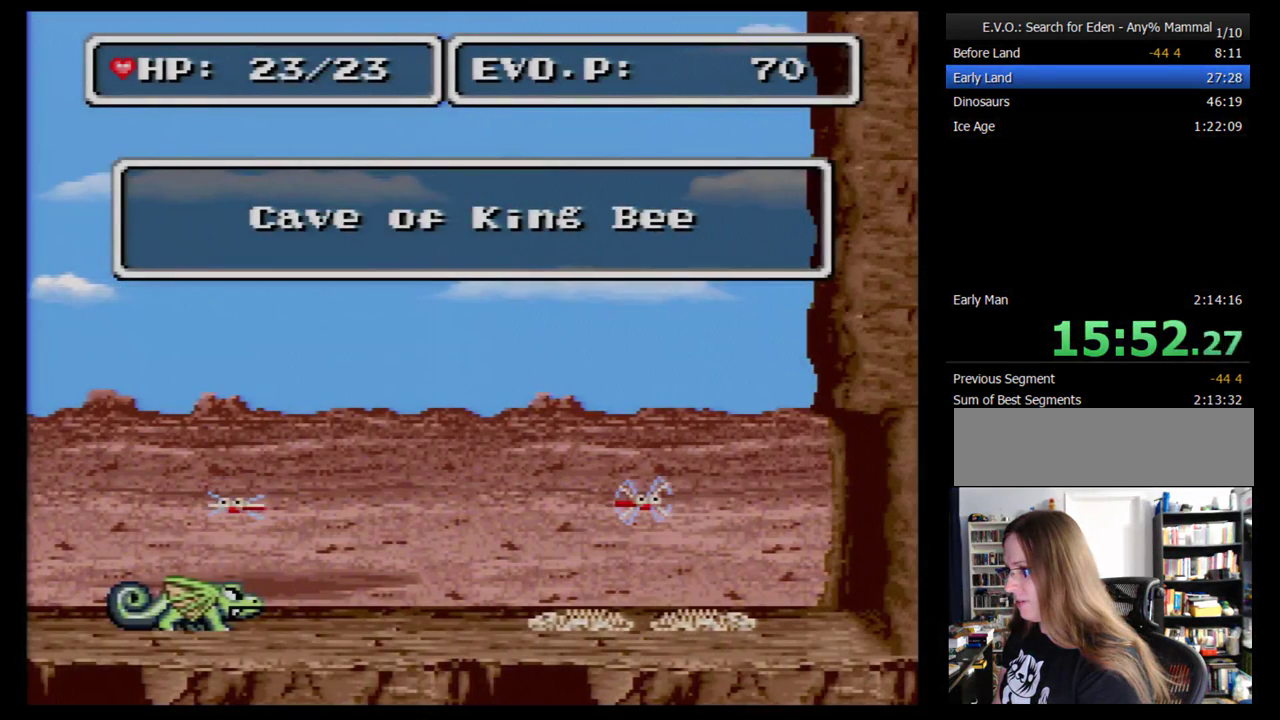
{"buttons": [], "events": [[17, "DPAD_RIGHT", "down"], [121, "DPAD_RIGHT", "up"], [172, "DPAD_RIGHT", "down"], [328, "DPAD_RIGHT", "up"], [379, "DPAD_RIGHT", "down"], [483, "DPAD_RIGHT", "up"]]}
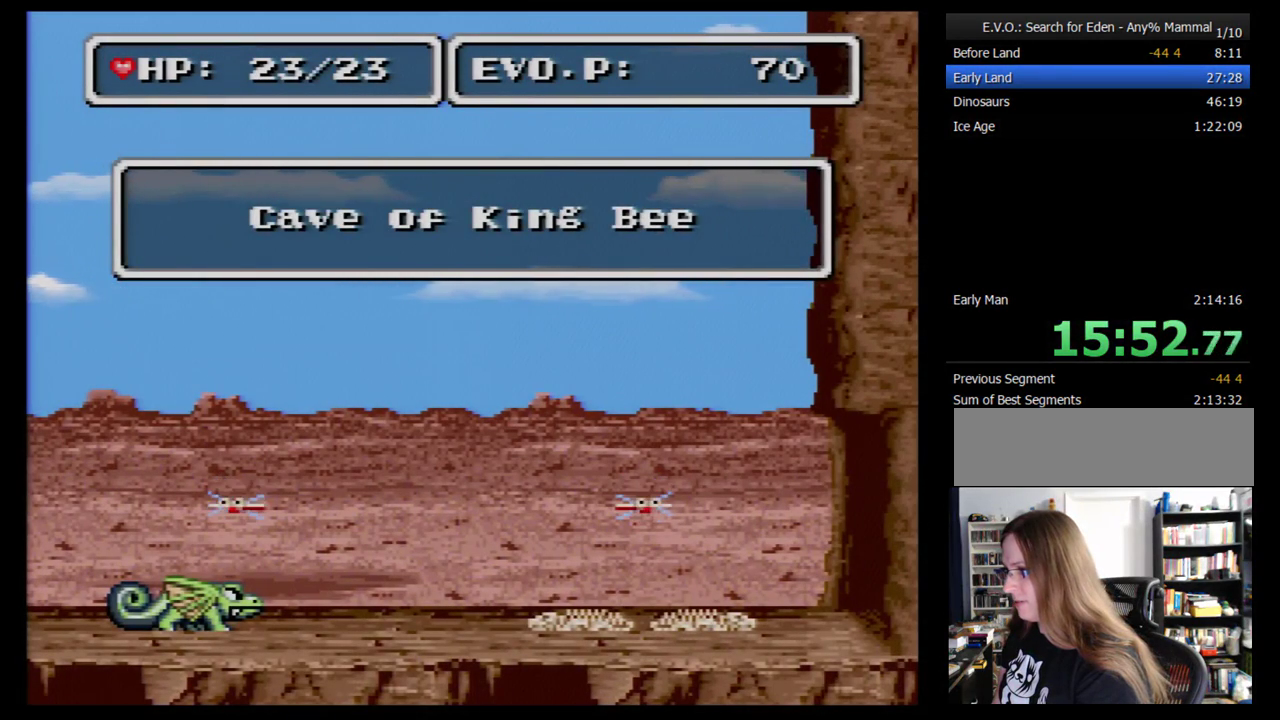
{"buttons": ["DPAD_RIGHT"], "events": [[17, "DPAD_RIGHT", "down"], [138, "DPAD_RIGHT", "up"], [172, "DPAD_RIGHT", "down"], [259, "DPAD_RIGHT", "up"], [310, "DPAD_RIGHT", "down"]]}
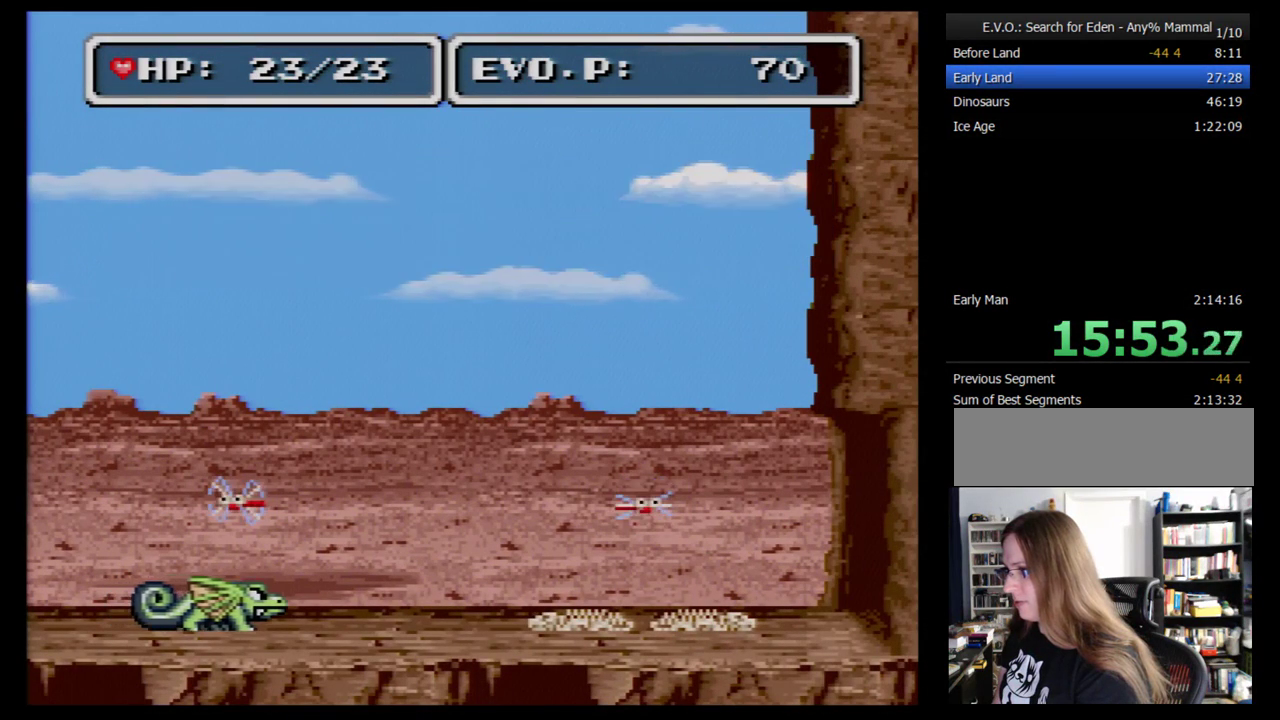
{"buttons": ["DPAD_RIGHT"], "events": []}
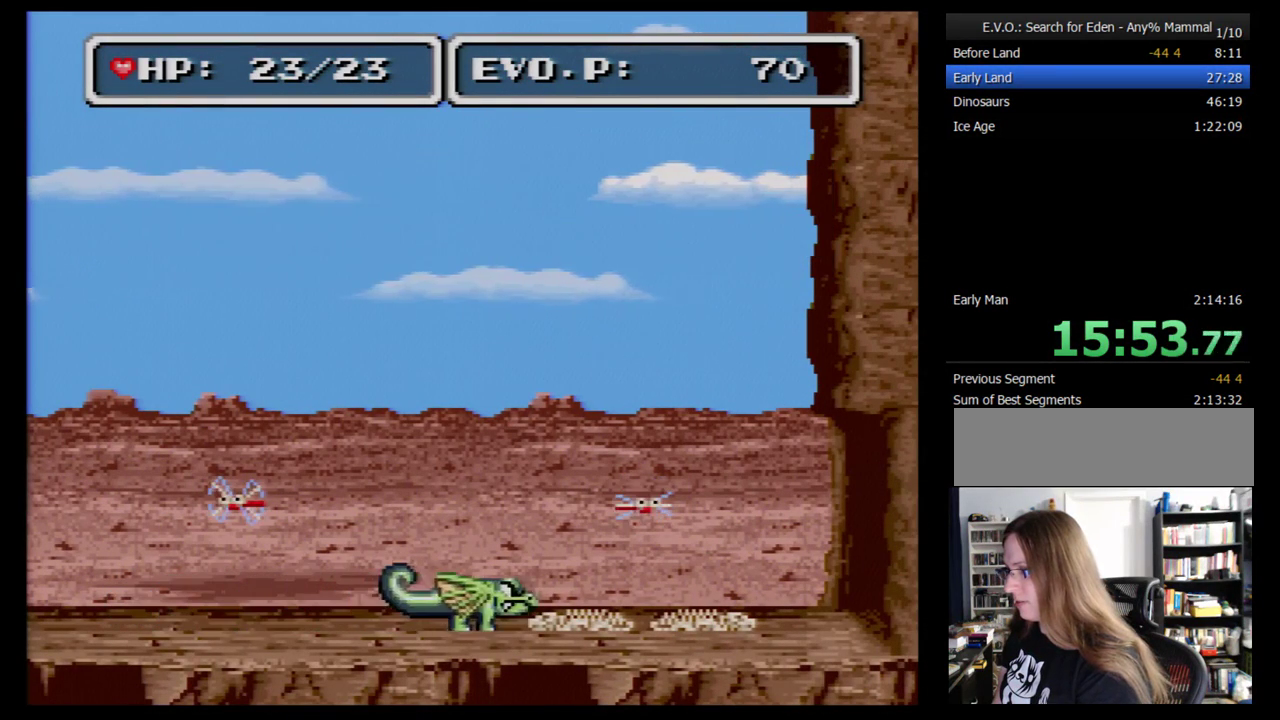
{"buttons": ["DPAD_RIGHT"], "events": []}
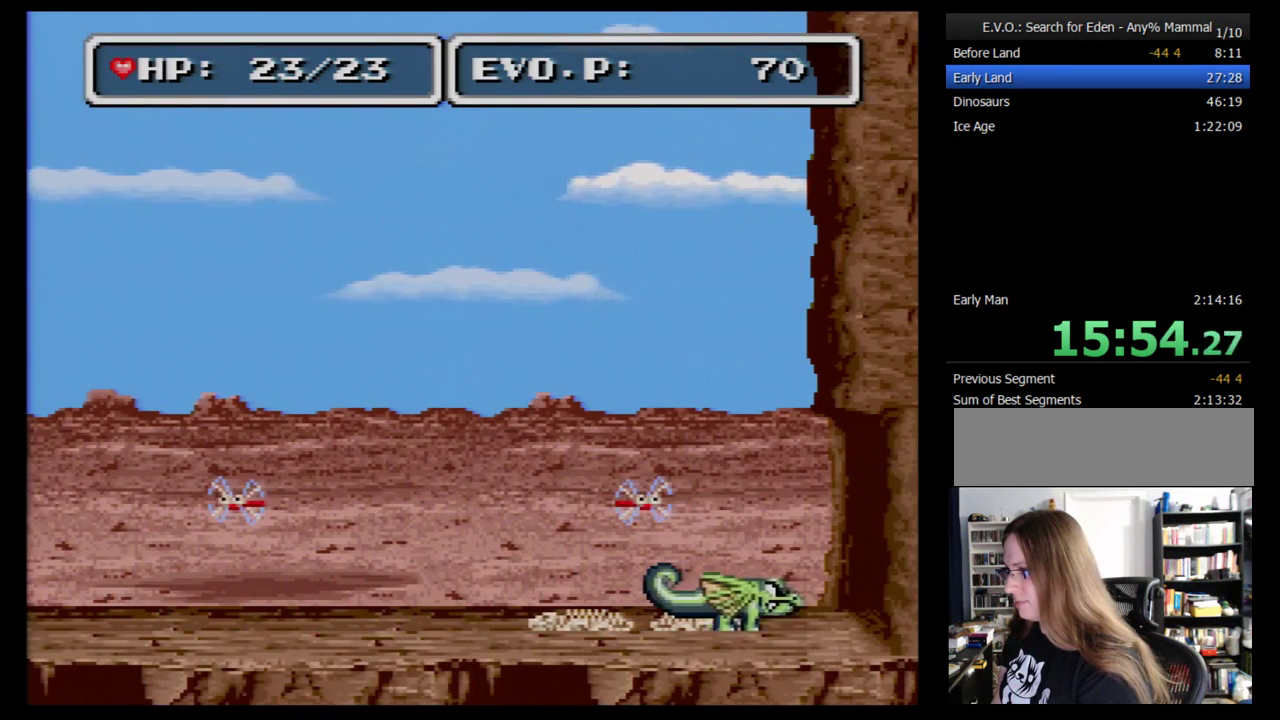
{"buttons": ["DPAD_RIGHT"], "events": []}
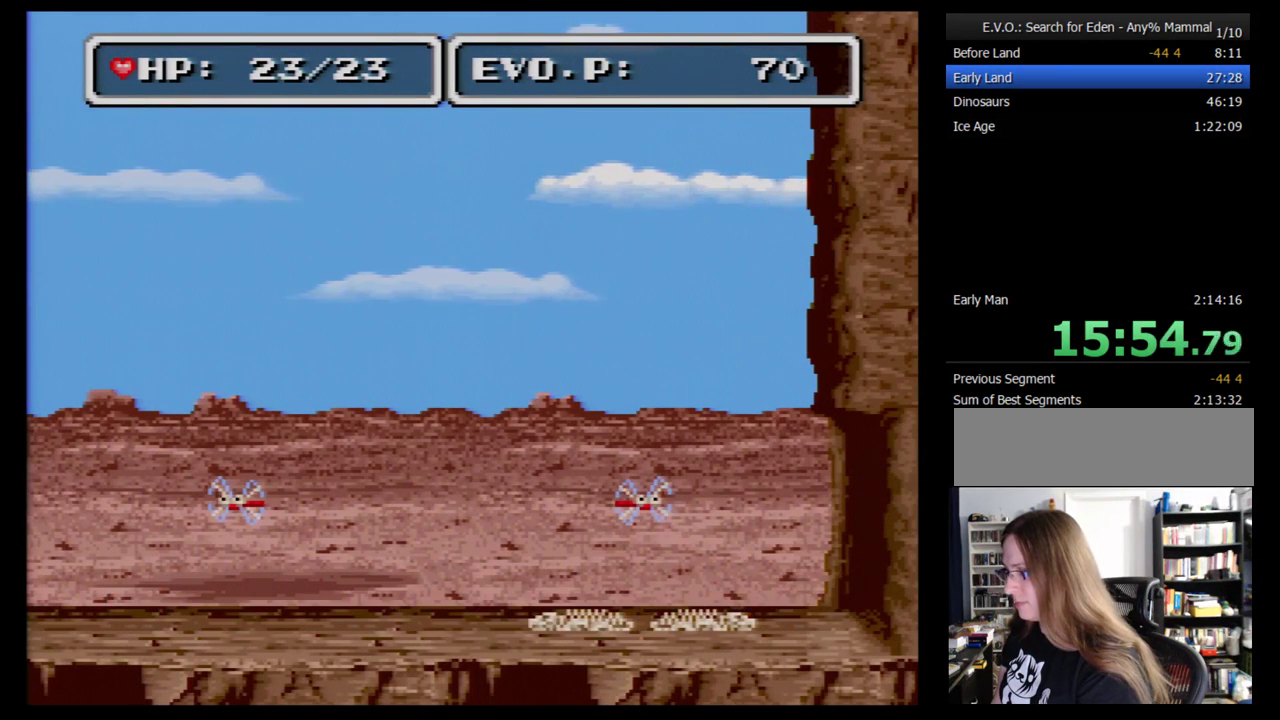
{"buttons": ["DPAD_RIGHT"], "events": []}
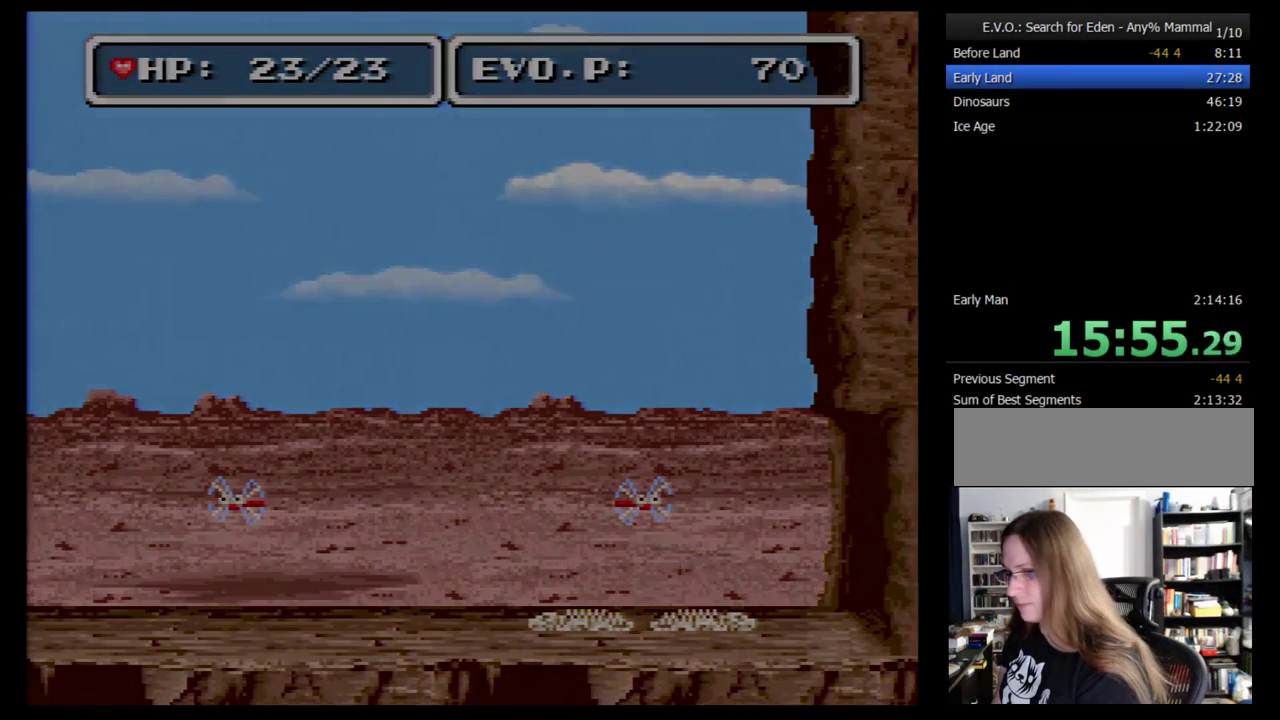
{"buttons": [], "events": [[34, "DPAD_RIGHT", "up"]]}
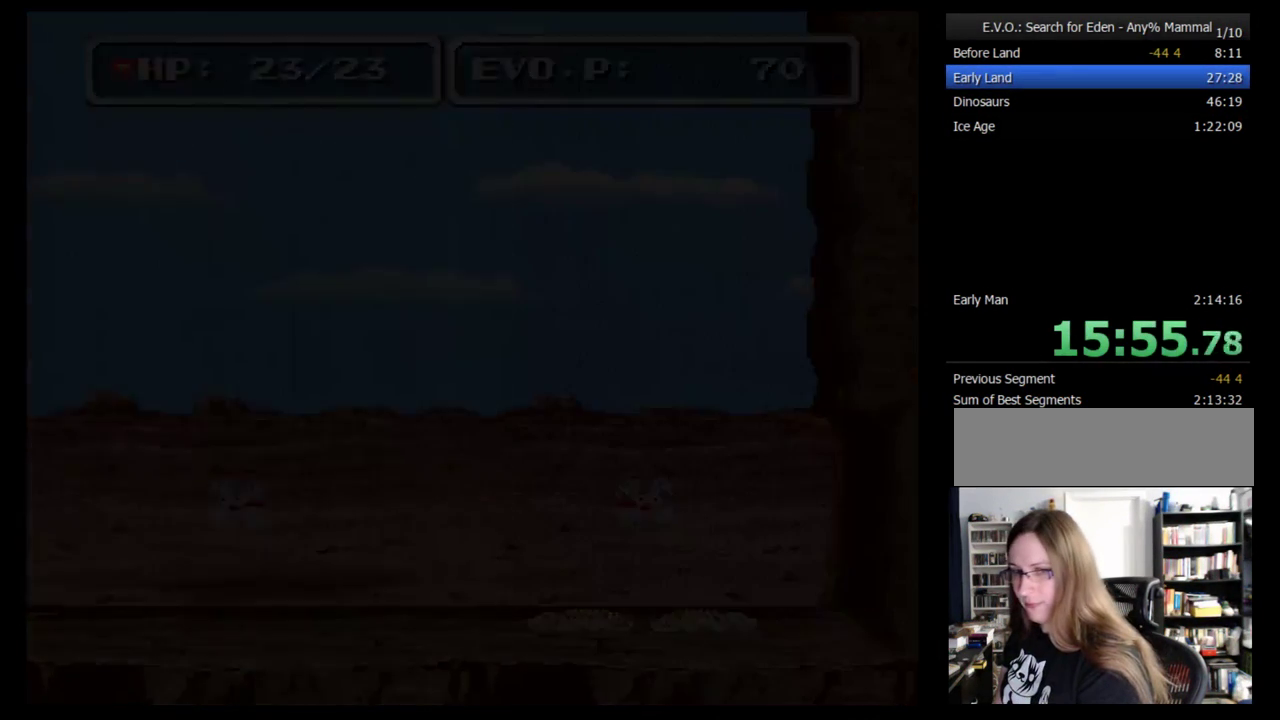
{"buttons": ["DPAD_RIGHT"], "events": [[121, "DPAD_RIGHT", "down"]]}
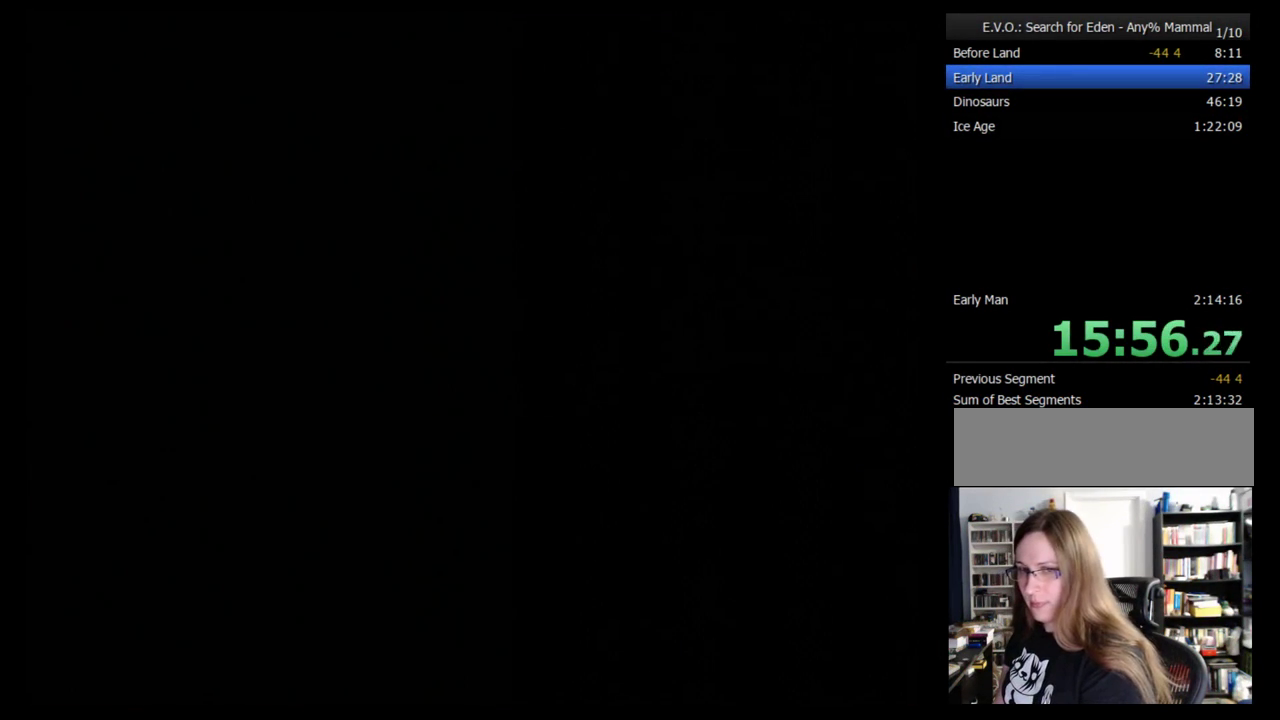
{"buttons": ["DPAD_RIGHT"], "events": [[259, "DPAD_RIGHT", "up"], [500, "DPAD_RIGHT", "down"]]}
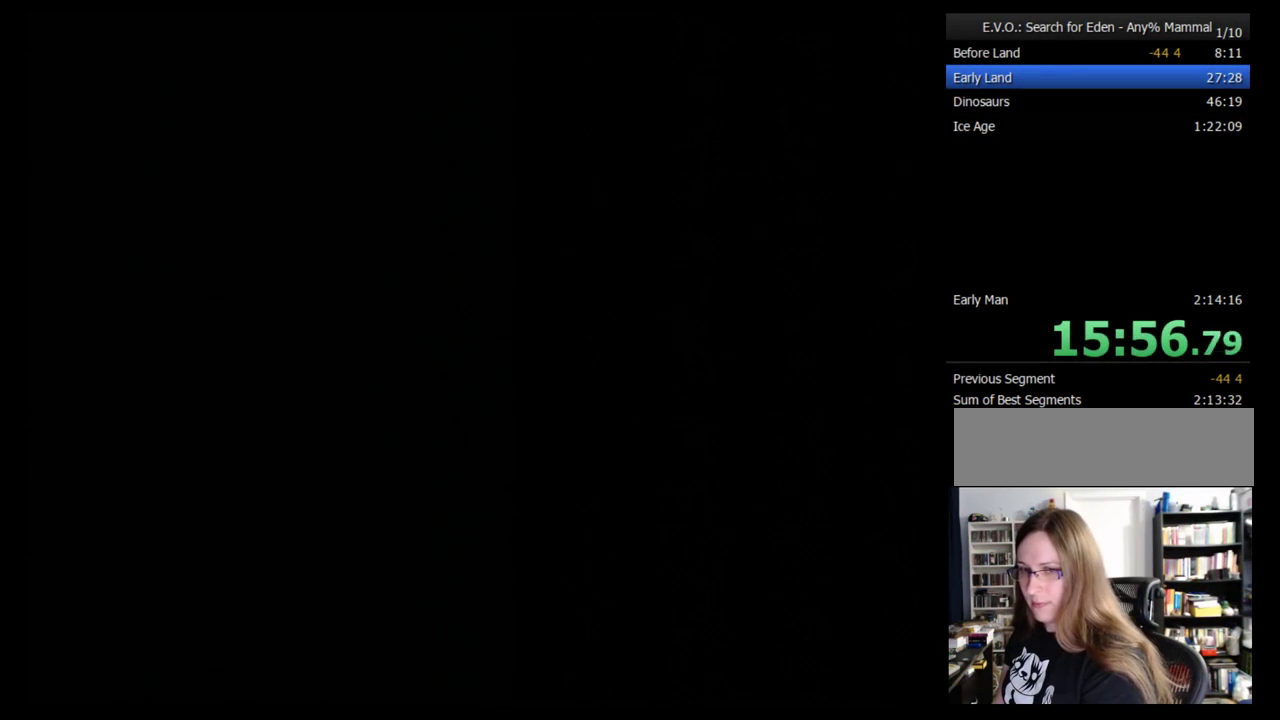
{"buttons": ["DPAD_RIGHT"], "events": [[103, "DPAD_RIGHT", "up"], [155, "DPAD_RIGHT", "down"], [259, "DPAD_RIGHT", "up"], [310, "DPAD_RIGHT", "down"], [397, "DPAD_RIGHT", "up"], [500, "DPAD_RIGHT", "down"]]}
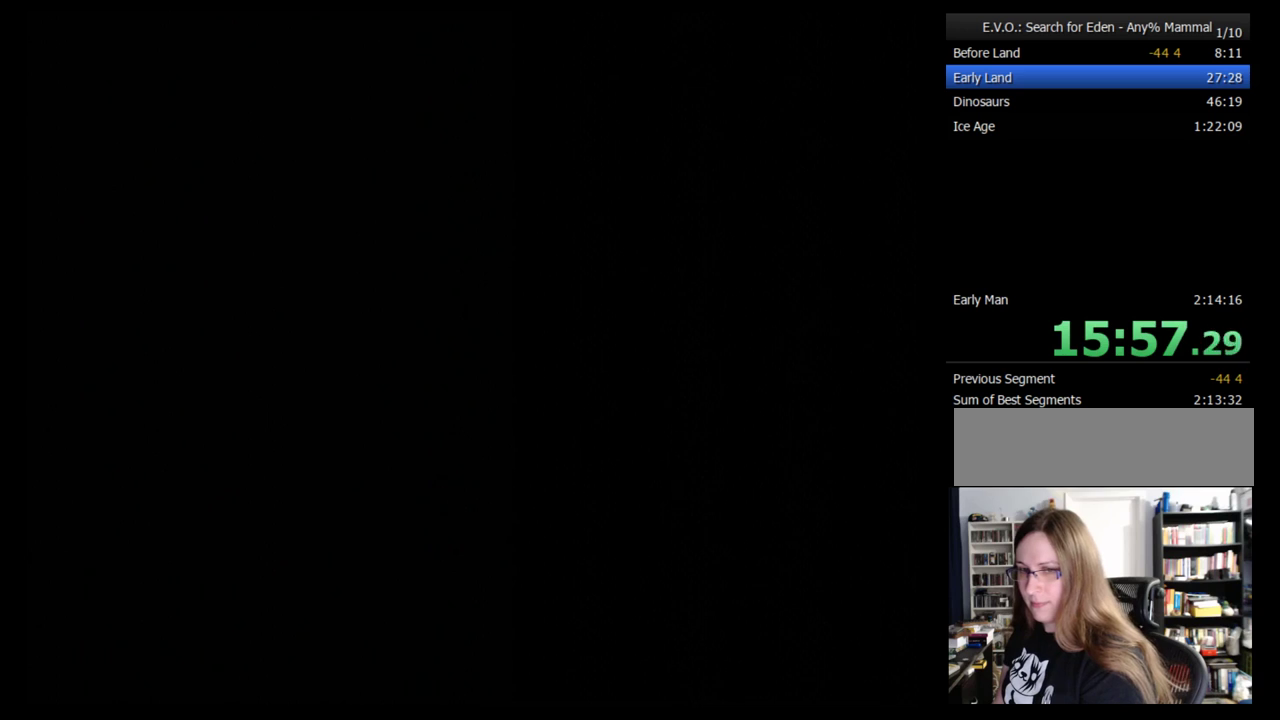
{"buttons": [], "events": [[69, "DPAD_RIGHT", "up"], [121, "DPAD_RIGHT", "down"], [224, "DPAD_RIGHT", "up"], [276, "DPAD_RIGHT", "down"], [345, "DPAD_RIGHT", "up"], [397, "DPAD_RIGHT", "down"], [500, "DPAD_RIGHT", "up"]]}
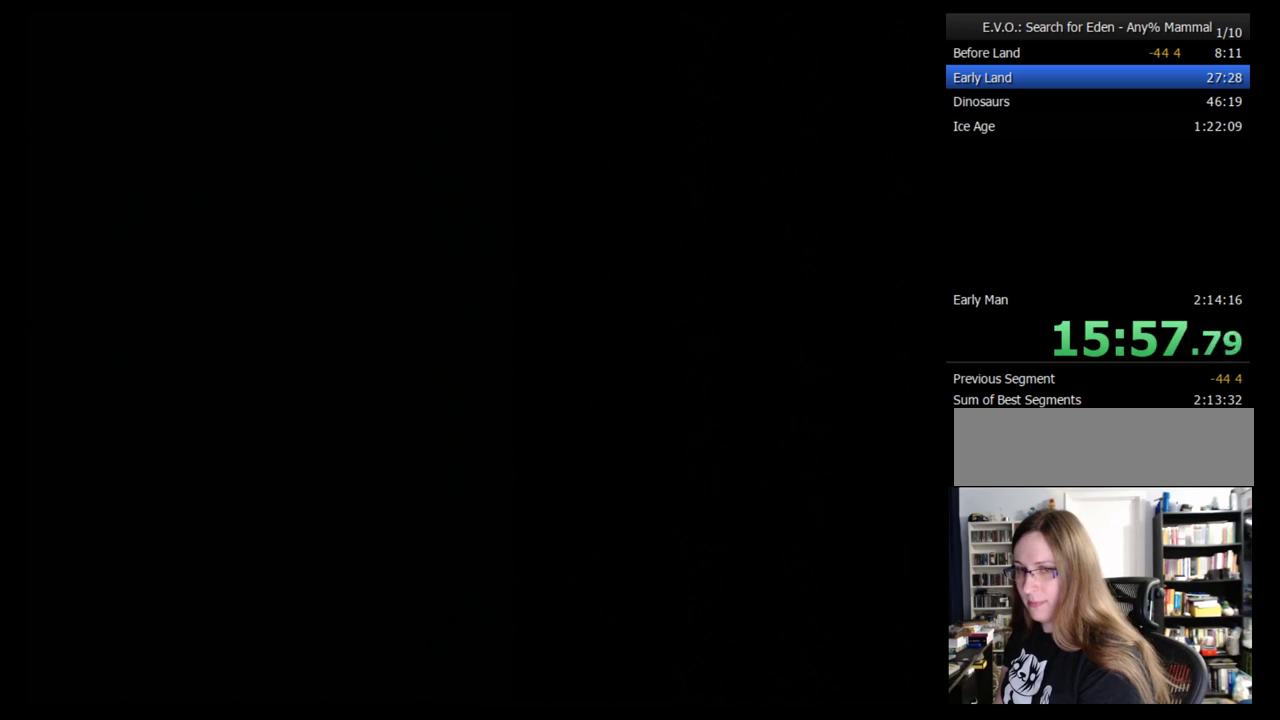
{"buttons": [], "events": [[69, "DPAD_RIGHT", "down"], [276, "DPAD_RIGHT", "up"], [345, "DPAD_RIGHT", "down"], [431, "DPAD_RIGHT", "up"]]}